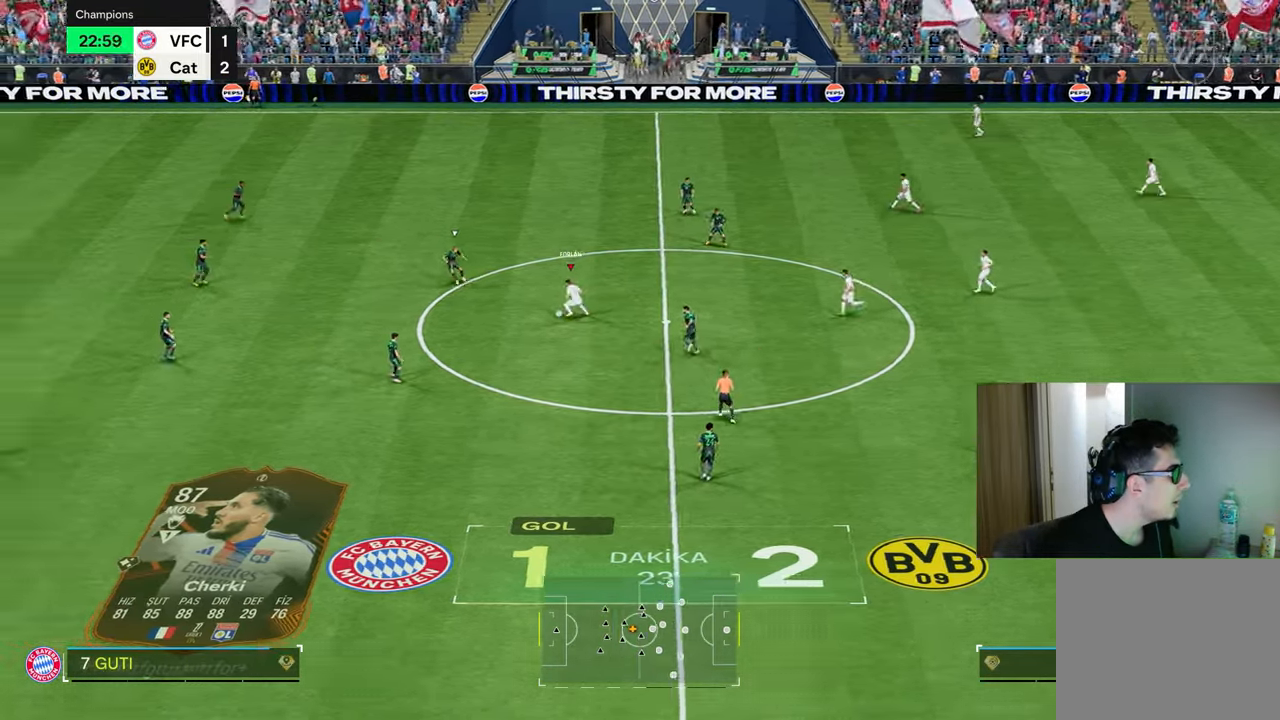
Gameplay with a controller (PlayStation layout); each line is a JSON object with the inputs held at the frame after it. "events" lists button and stick changes between this image and that frame as [ms after this image, input, new state], when the widget could be followed in between.
{"buttons": ["L1"], "left_stick": "down-left", "right_stick": "center", "events": [[33, "left_stick", "right"], [33, "right_stick", "center"], [133, "left_stick", "down-right"], [450, "left_stick", "down-left"], [484, "L1", "down"]]}
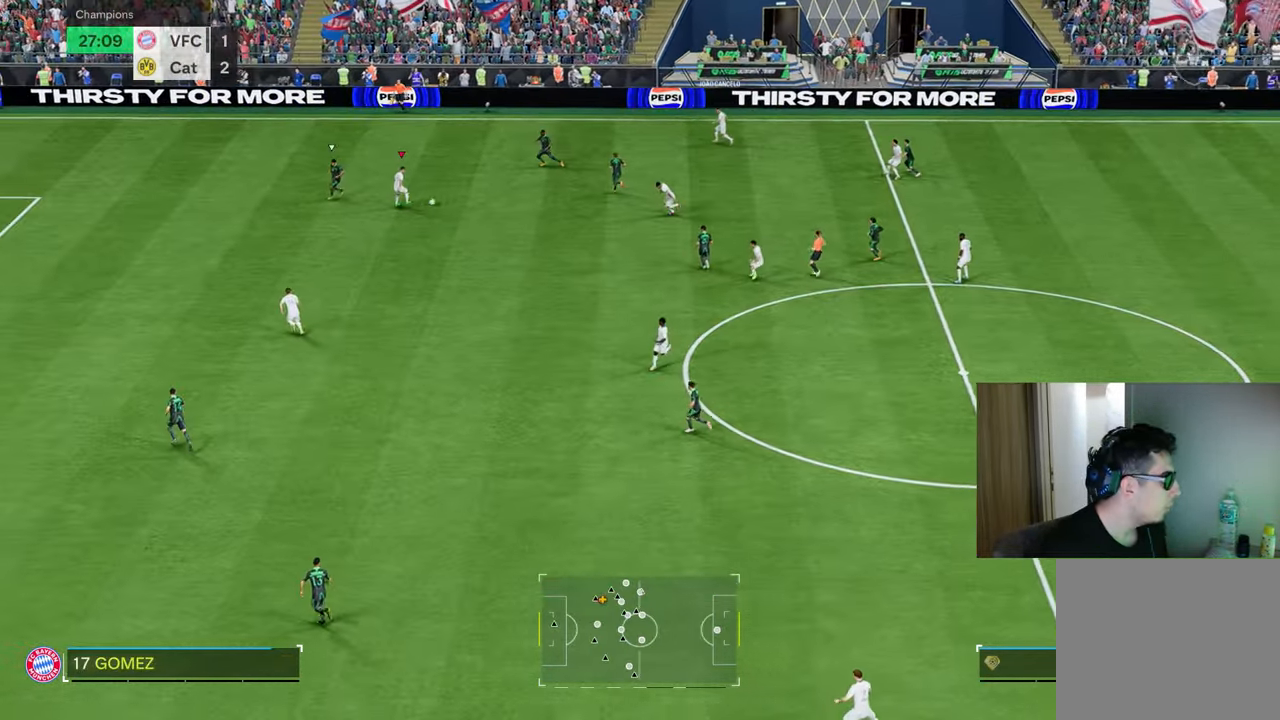
{"buttons": ["R1"], "left_stick": "down-left", "right_stick": "center", "events": [[17, "CROSS", "down"], [84, "CROSS", "up"], [117, "L1", "up"], [500, "R1", "down"]]}
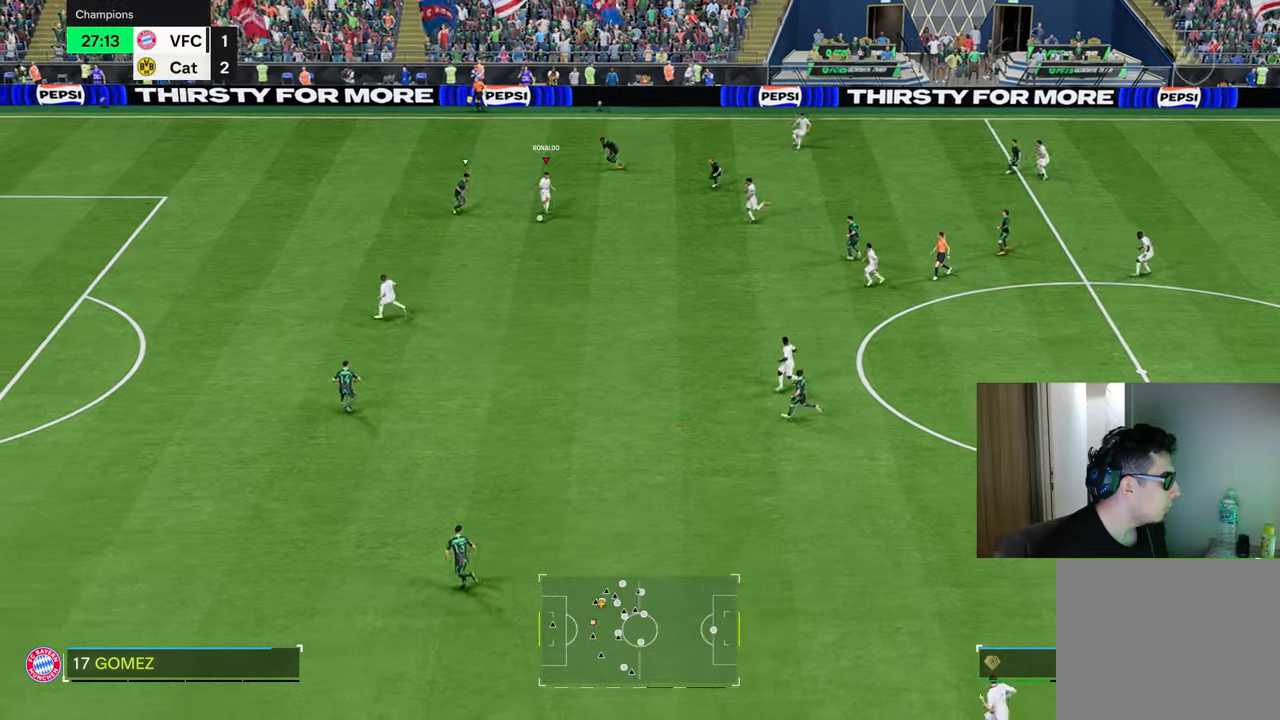
{"buttons": ["R1"], "left_stick": "left", "right_stick": "center", "events": [[67, "left_stick", "left"]]}
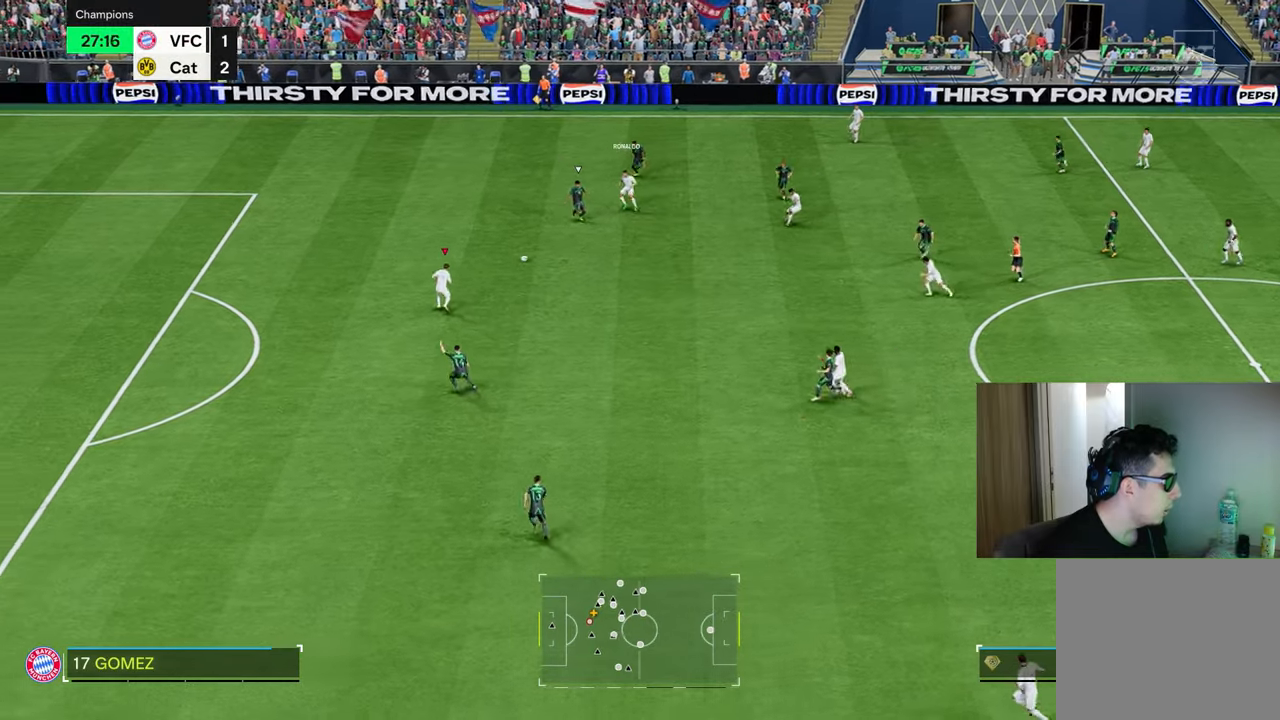
{"buttons": ["R1"], "left_stick": "left", "right_stick": "center", "events": []}
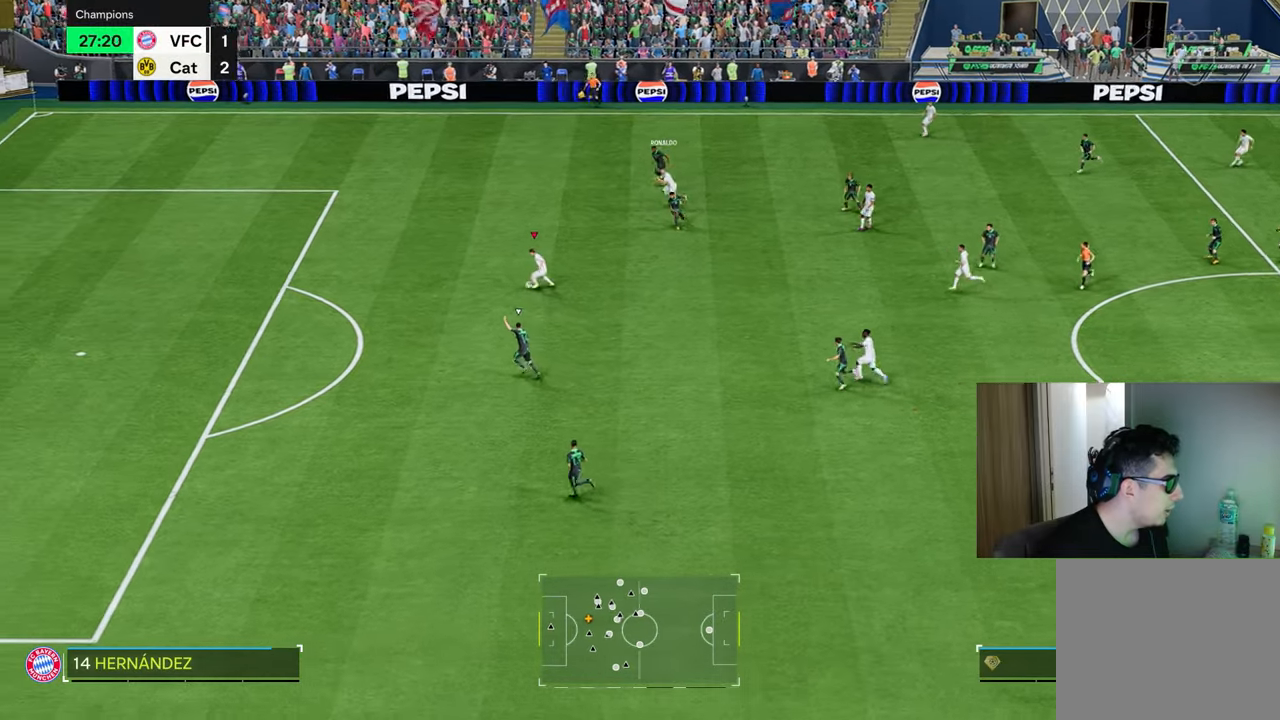
{"buttons": ["R1"], "left_stick": "left", "right_stick": "center", "events": []}
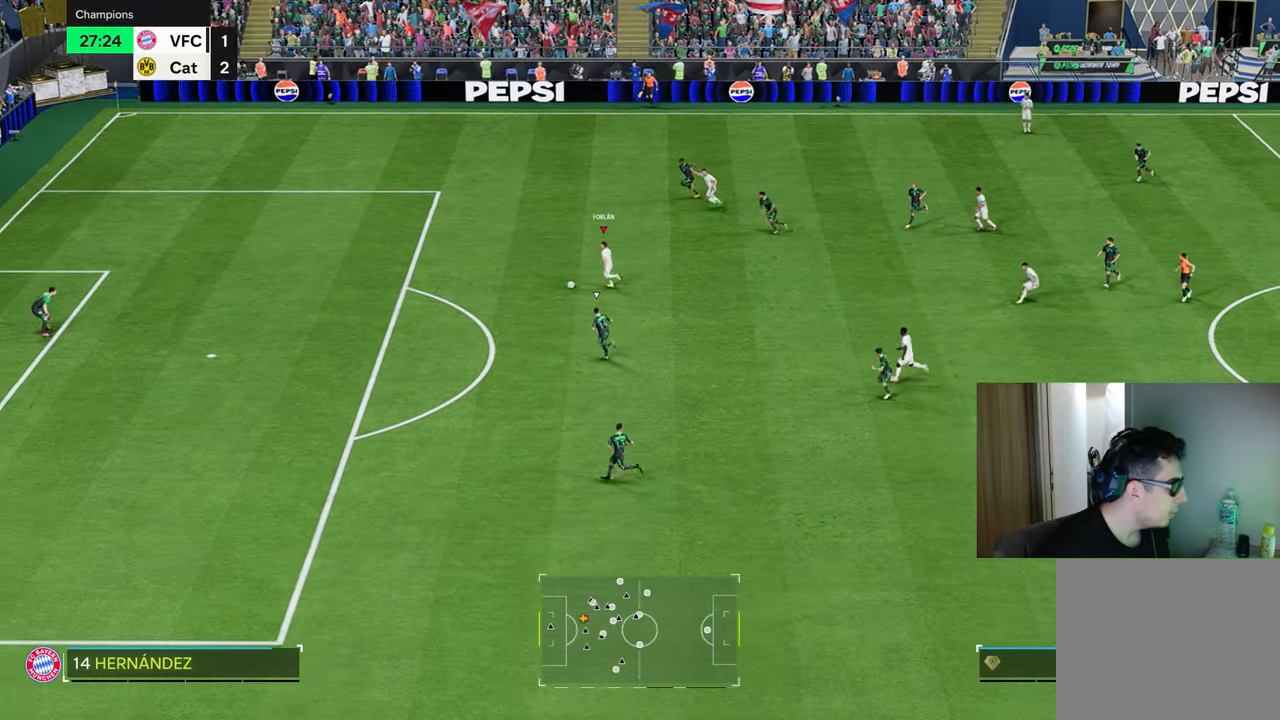
{"buttons": ["R1"], "left_stick": "left", "right_stick": "center", "events": []}
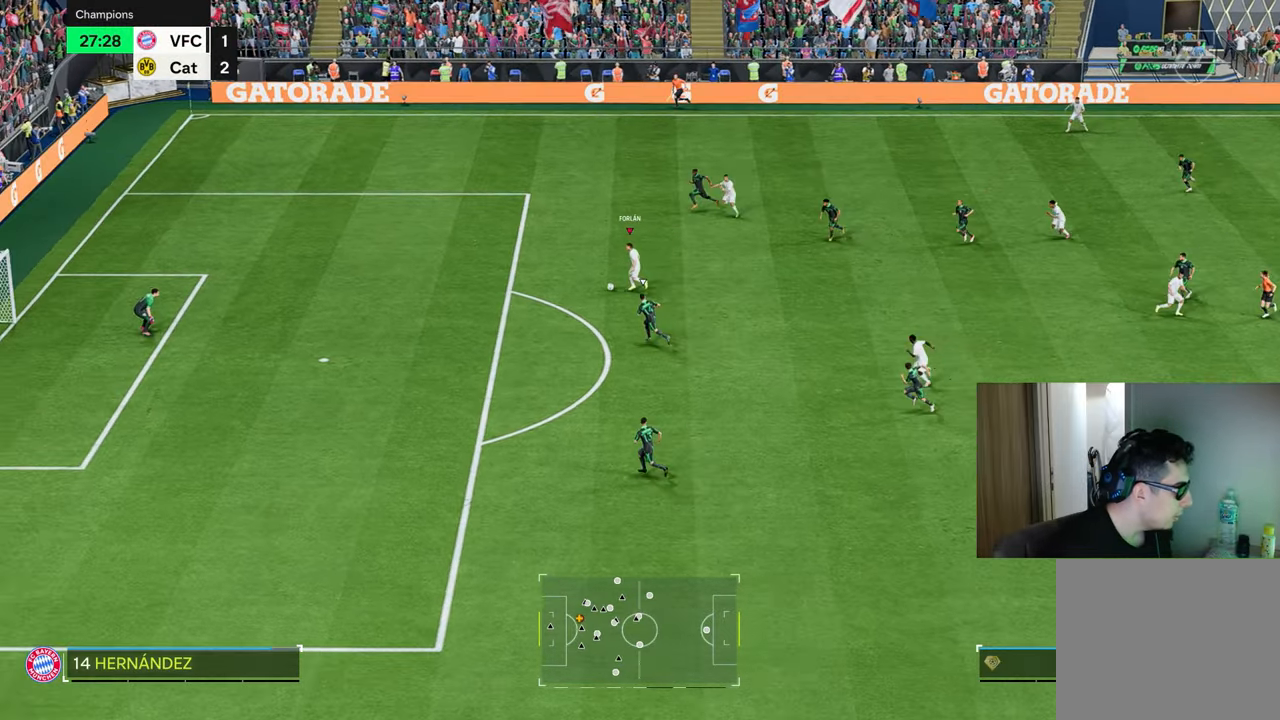
{"buttons": ["R1", "R2"], "left_stick": "left", "right_stick": "center", "events": [[200, "R1", "up"], [350, "R2", "down"], [367, "R1", "down"]]}
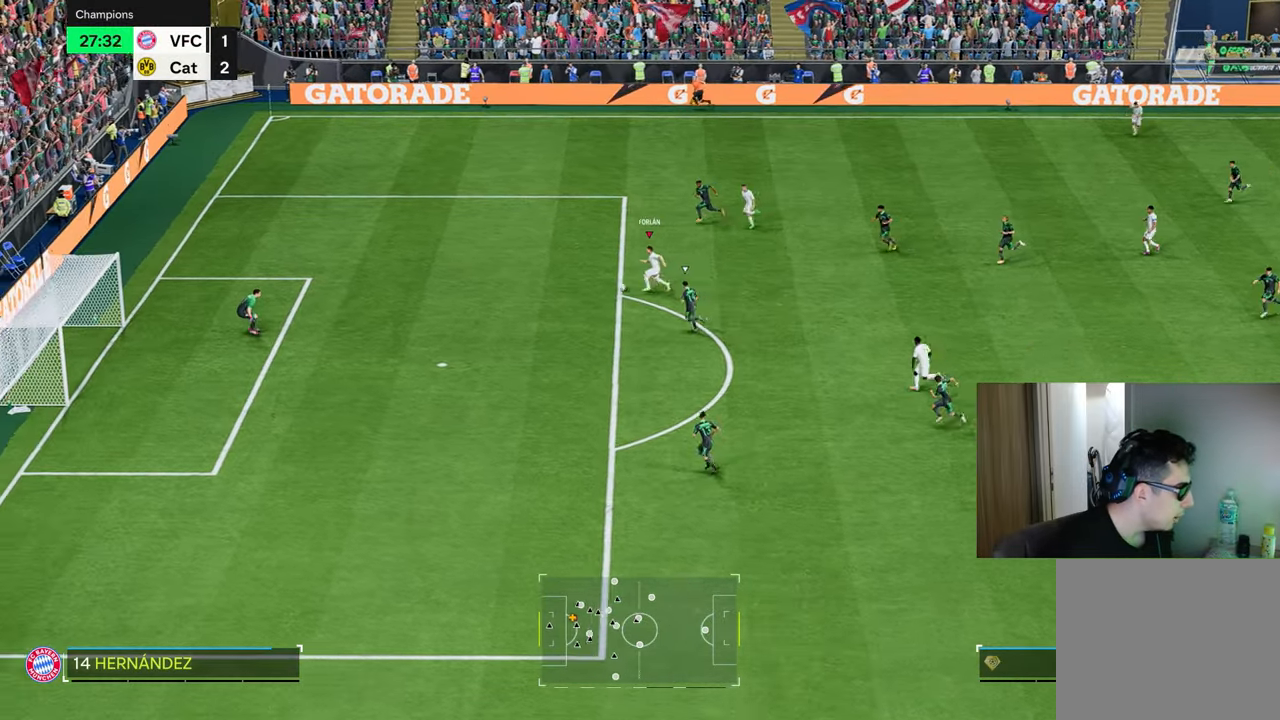
{"buttons": ["R1"], "left_stick": "down-left", "right_stick": "center", "events": [[167, "R1", "up"], [167, "R2", "up"], [200, "R1", "down"], [234, "CIRCLE", "down"], [284, "left_stick", "down-left"], [451, "CIRCLE", "up"]]}
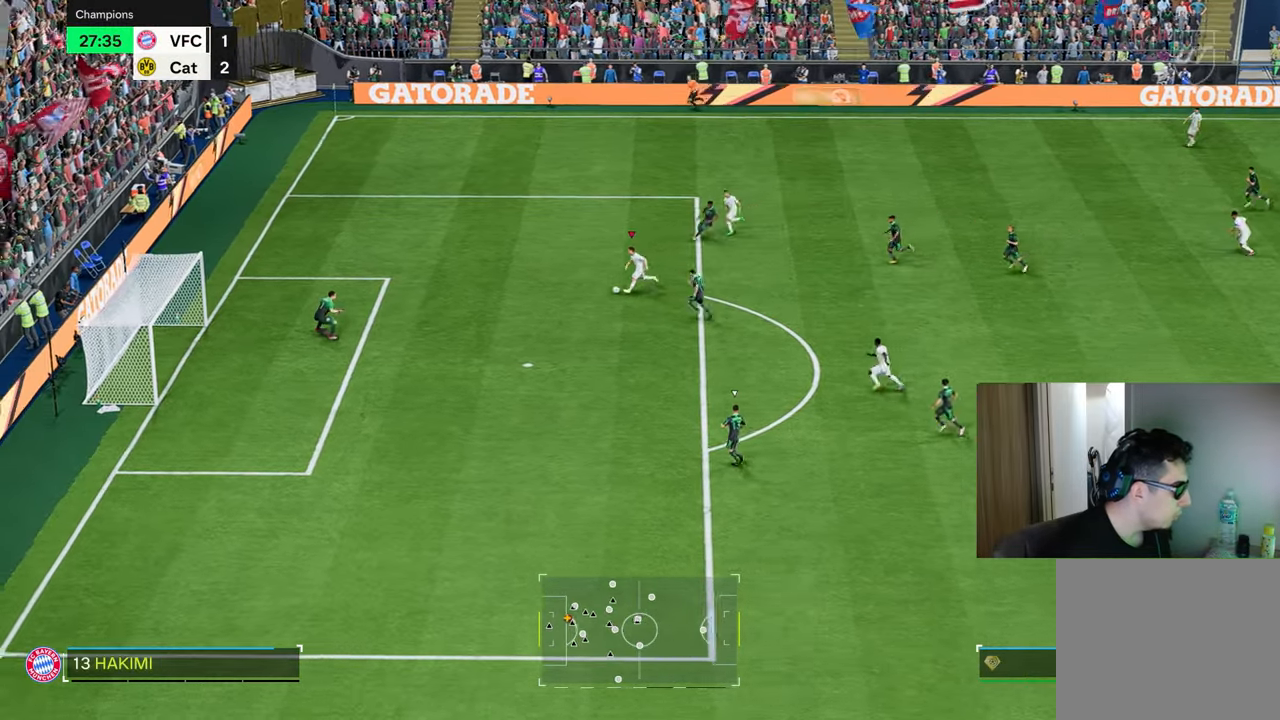
{"buttons": ["R1"], "left_stick": "down-left", "right_stick": "center", "events": []}
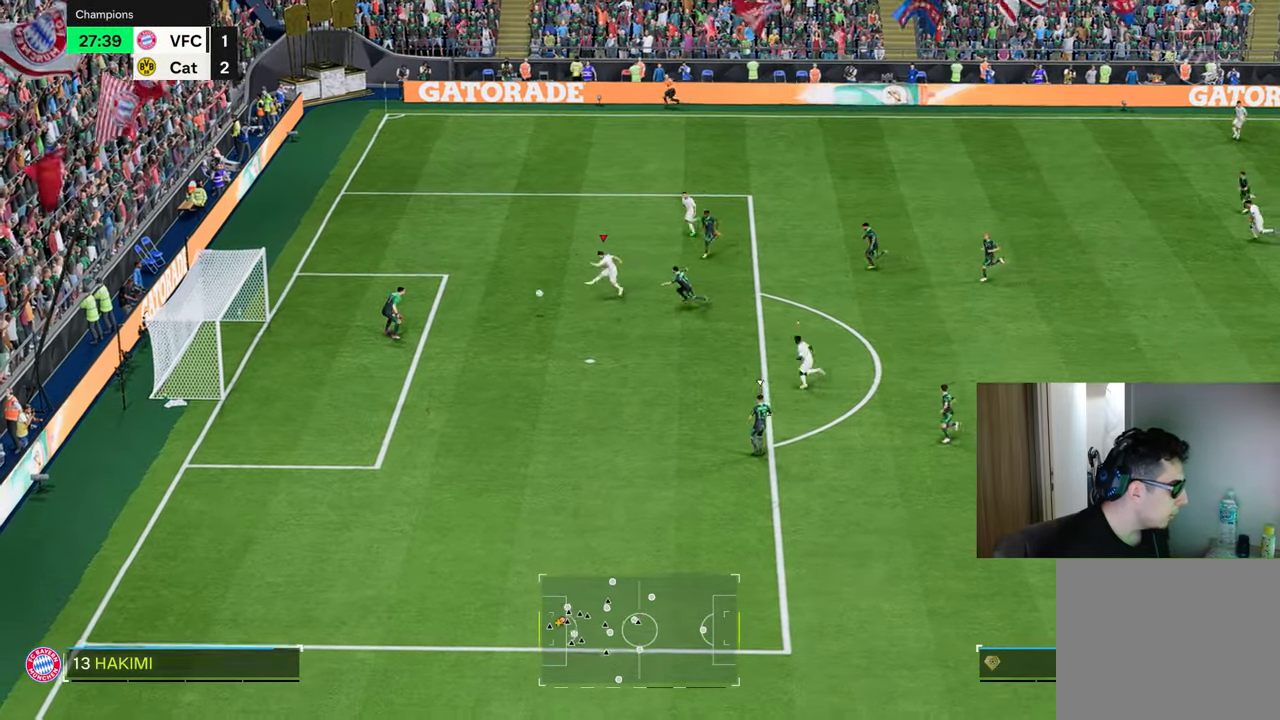
{"buttons": ["R1"], "left_stick": "down-left", "right_stick": "center", "events": []}
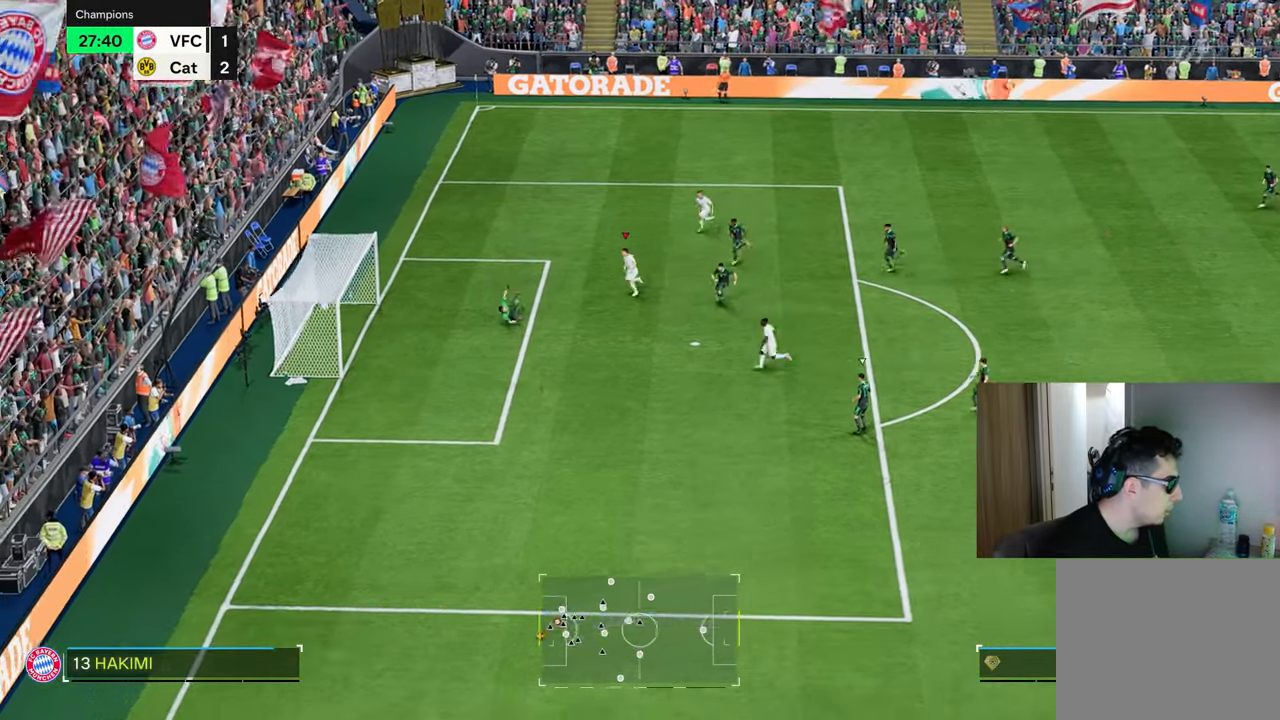
{"buttons": ["R1"], "left_stick": "up-left", "right_stick": "center", "events": [[283, "left_stick", "up-left"]]}
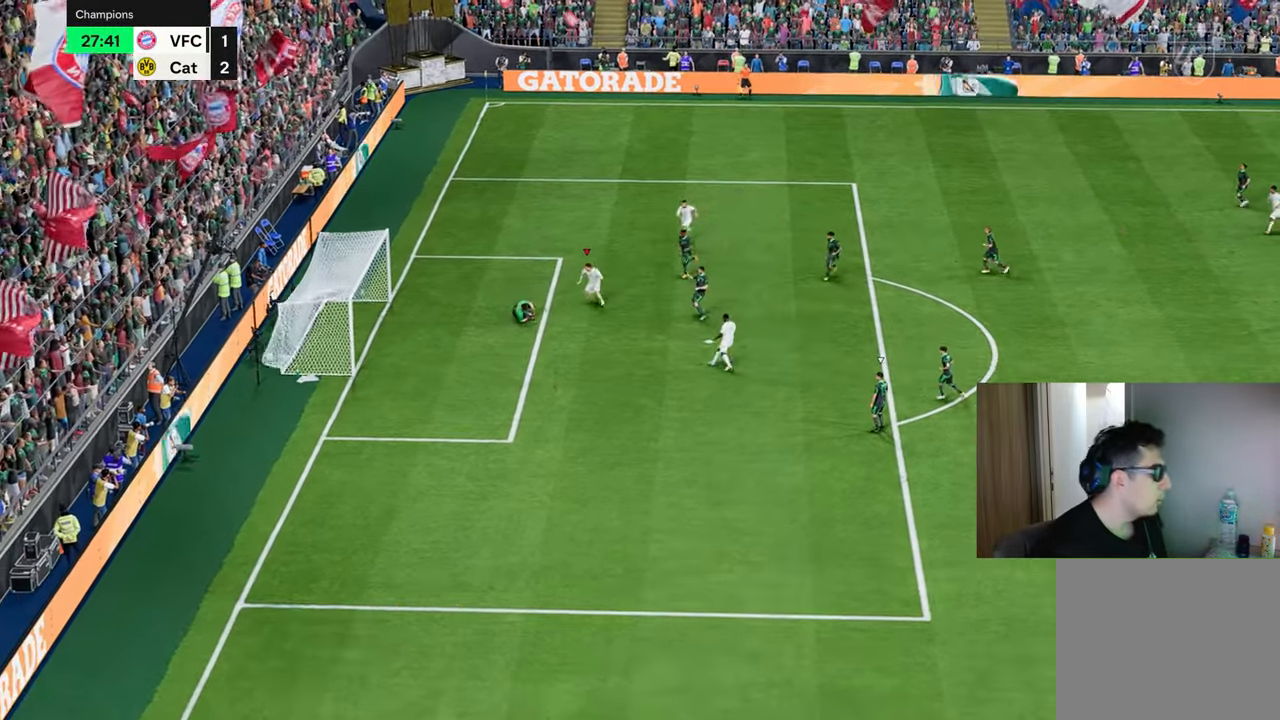
{"buttons": ["R1"], "left_stick": "up-left", "right_stick": "center", "events": []}
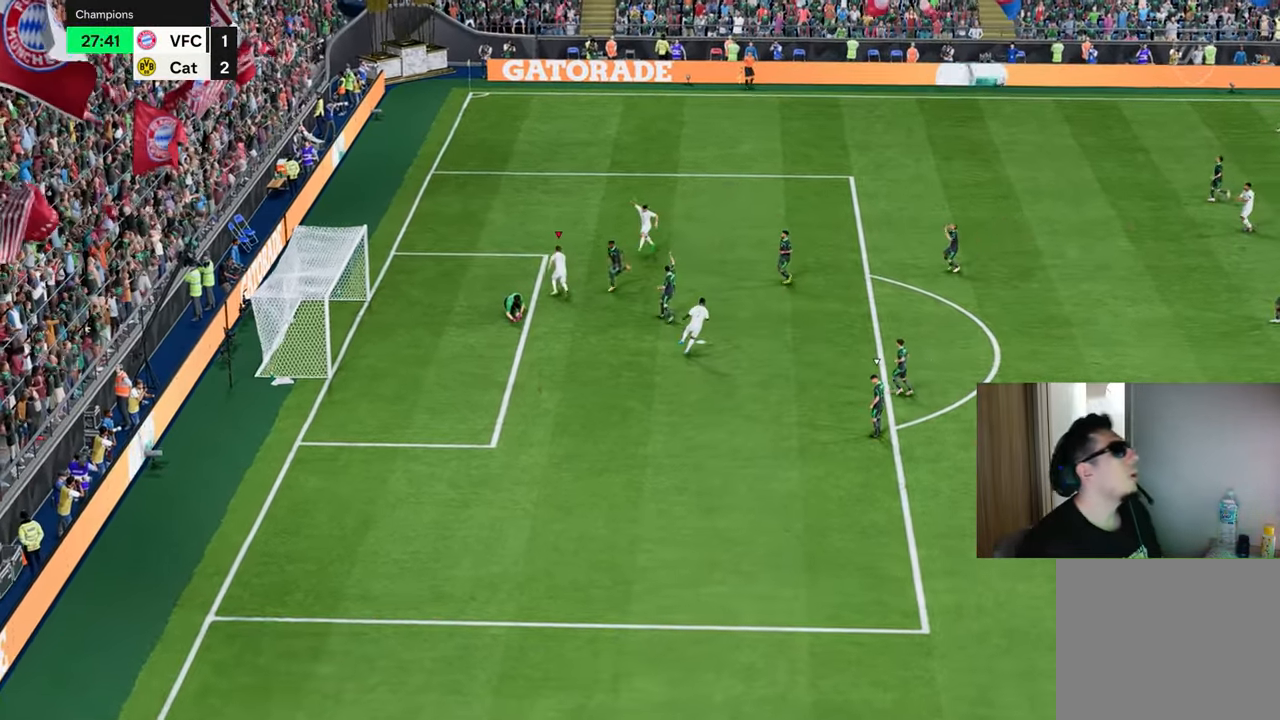
{"buttons": ["R1"], "left_stick": "left", "right_stick": "center", "events": [[150, "R1", "up"], [150, "left_stick", "left"], [317, "R1", "down"]]}
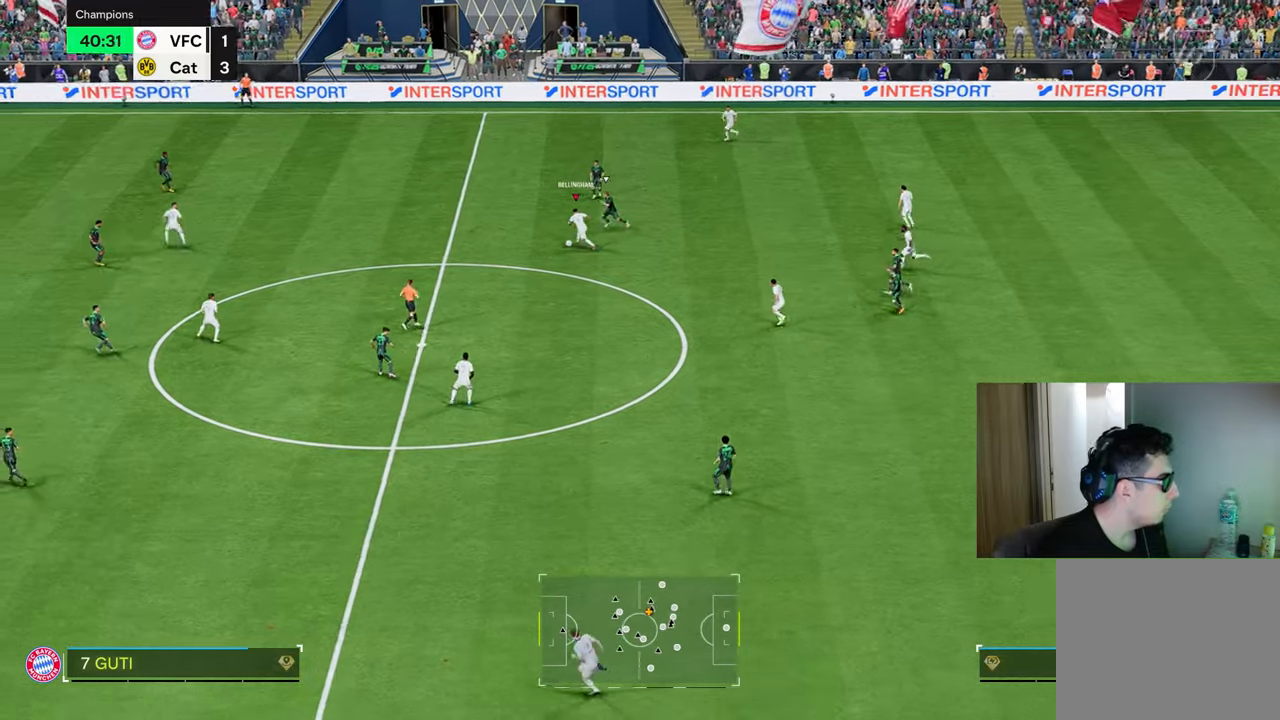
{"buttons": ["CROSS", "R1"], "left_stick": "left", "right_stick": "center", "events": [[417, "CROSS", "down"]]}
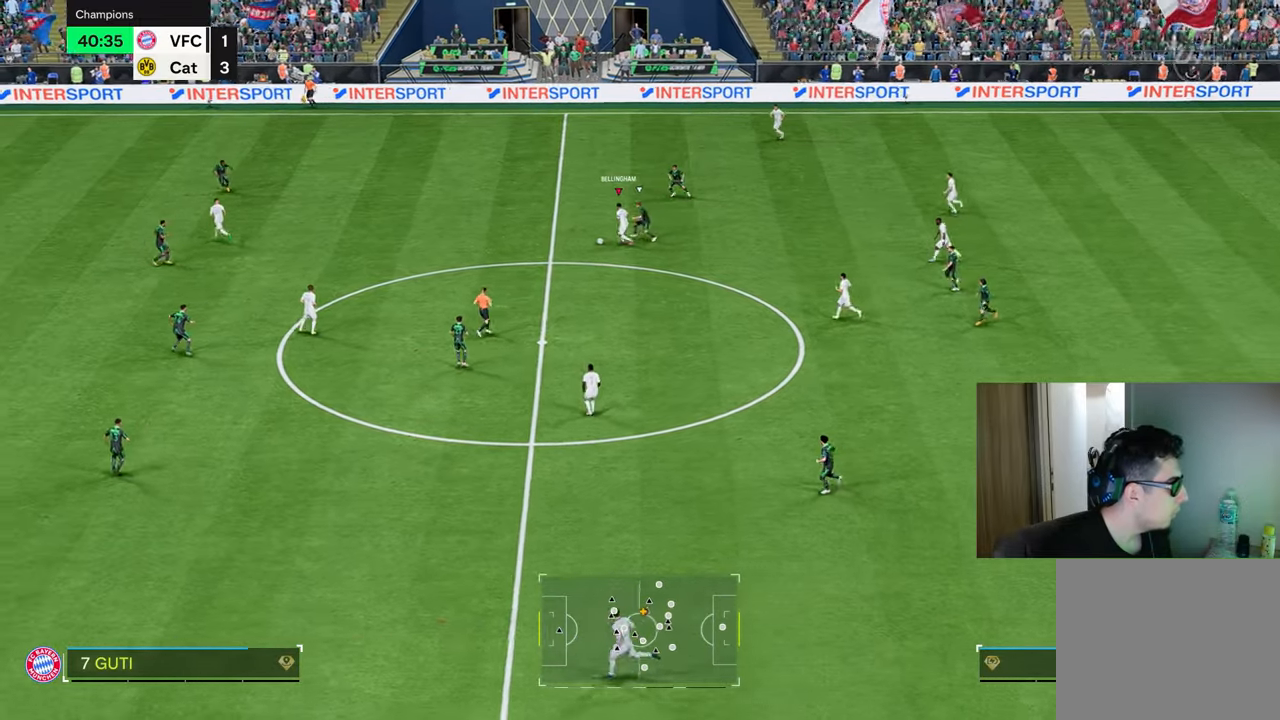
{"buttons": ["R1"], "left_stick": "right", "right_stick": "center", "events": [[17, "CROSS", "up"], [234, "left_stick", "center"], [501, "left_stick", "right"]]}
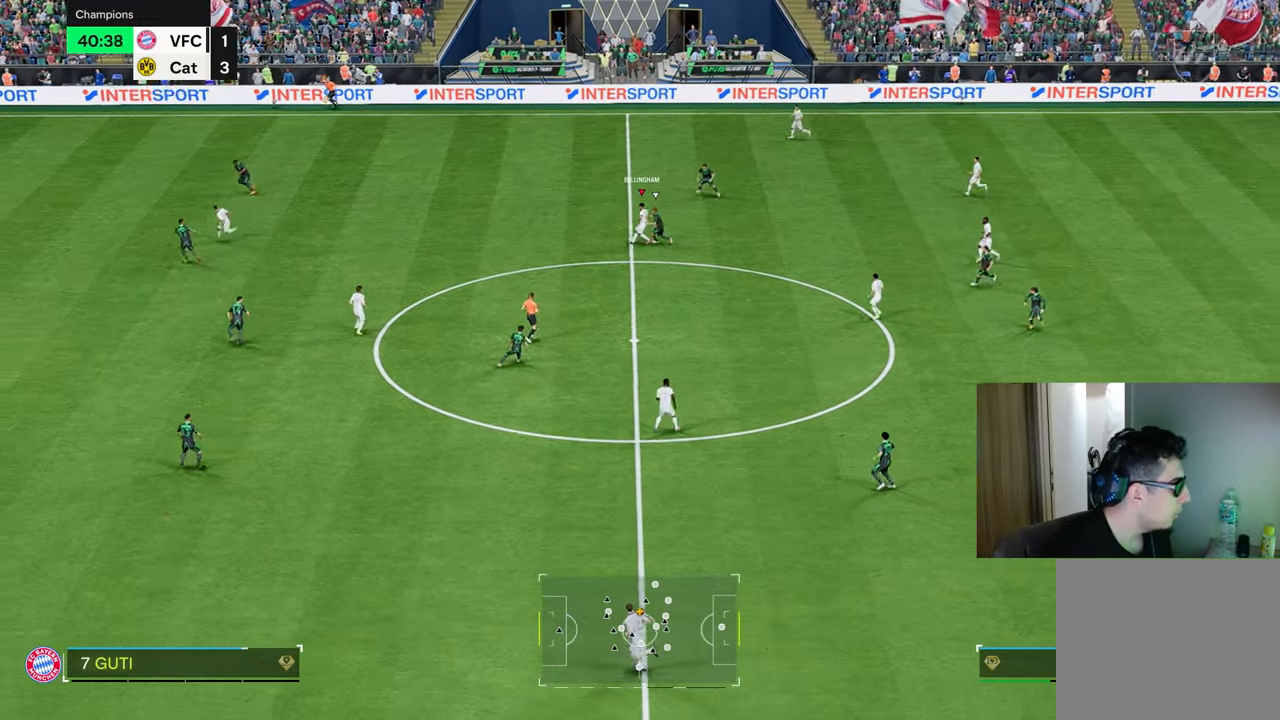
{"buttons": [], "left_stick": "down-right", "right_stick": "center", "events": [[83, "left_stick", "down-right"], [483, "R1", "up"]]}
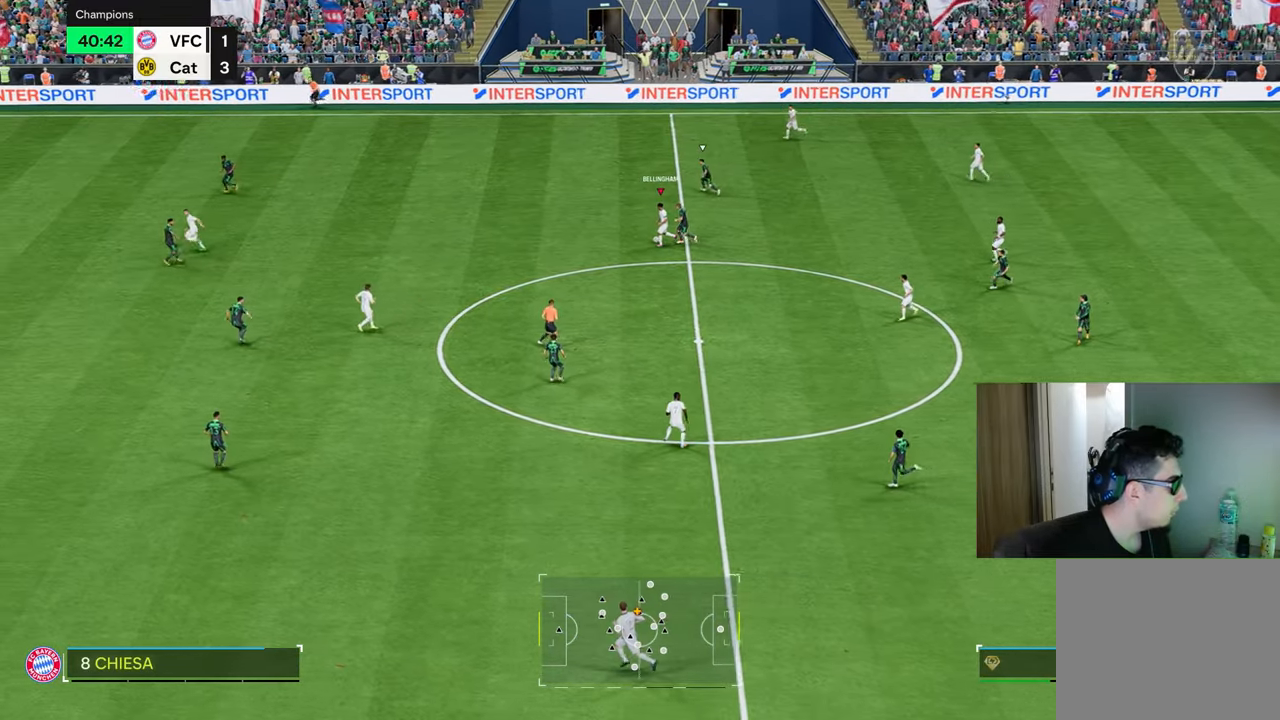
{"buttons": [], "left_stick": "down-left", "right_stick": "center", "events": [[84, "left_stick", "down-left"], [100, "CROSS", "down"], [134, "R1", "down"], [200, "CROSS", "up"], [217, "R1", "up"]]}
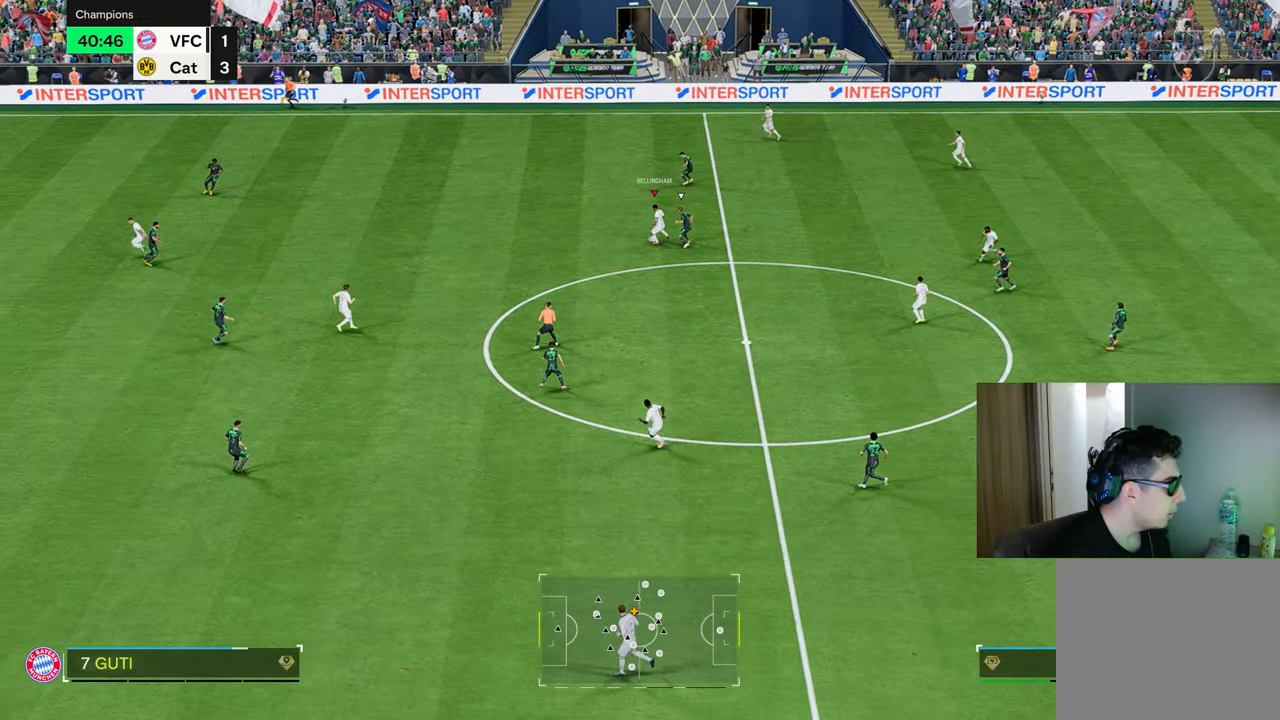
{"buttons": [], "left_stick": "left", "right_stick": "center", "events": [[483, "left_stick", "left"]]}
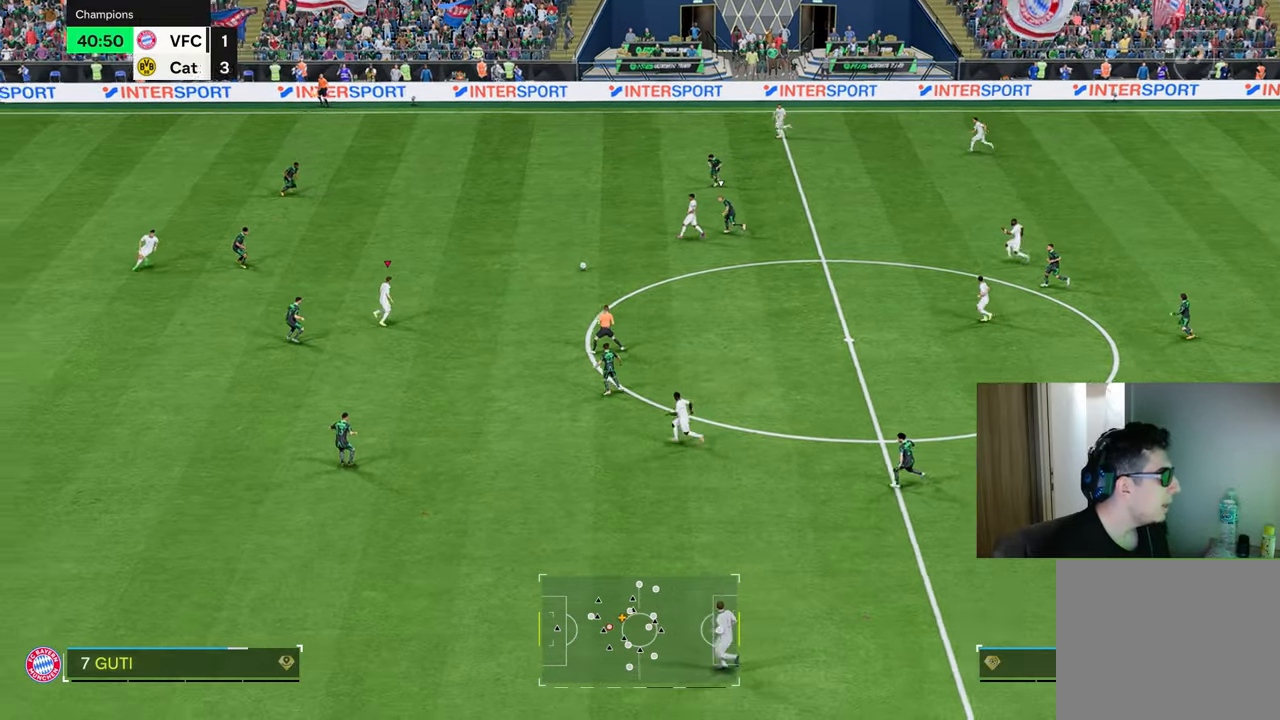
{"buttons": [], "left_stick": "up", "right_stick": "center", "events": [[17, "left_stick", "down-left"], [34, "left_stick", "up"]]}
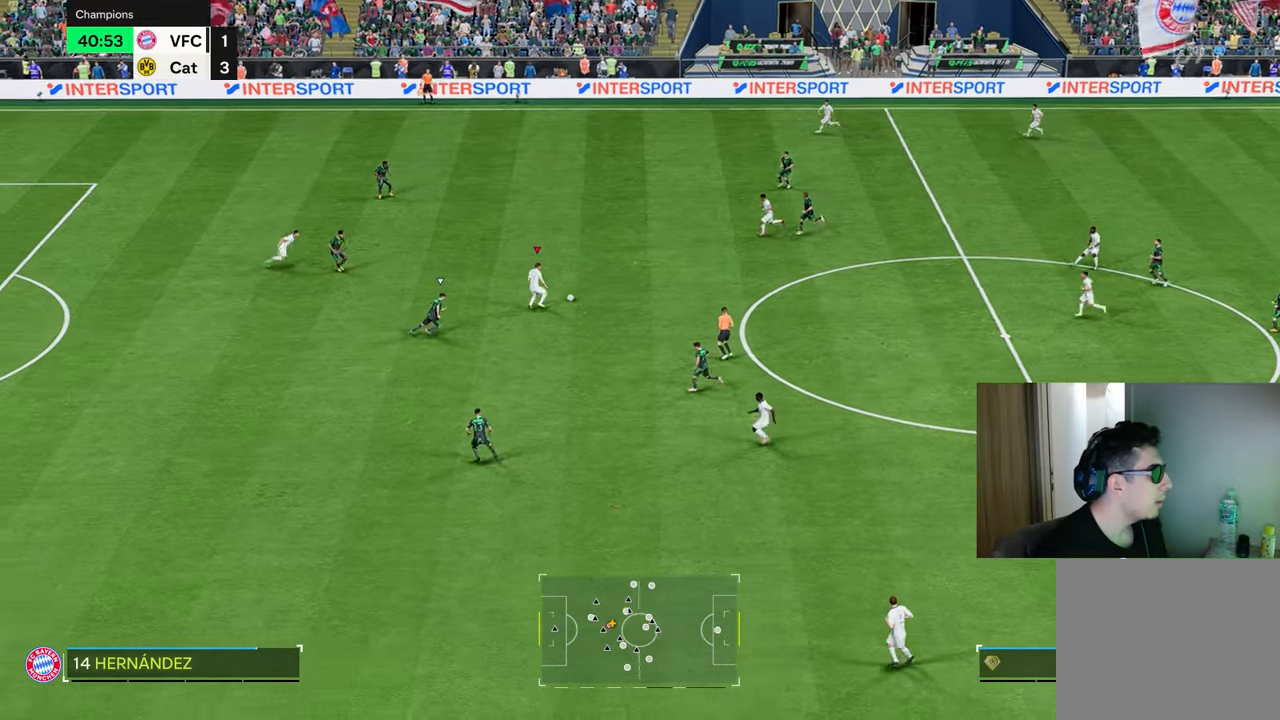
{"buttons": [], "left_stick": "up-left", "right_stick": "up-left", "events": [[16, "left_stick", "up-left"], [333, "right_stick", "up-left"]]}
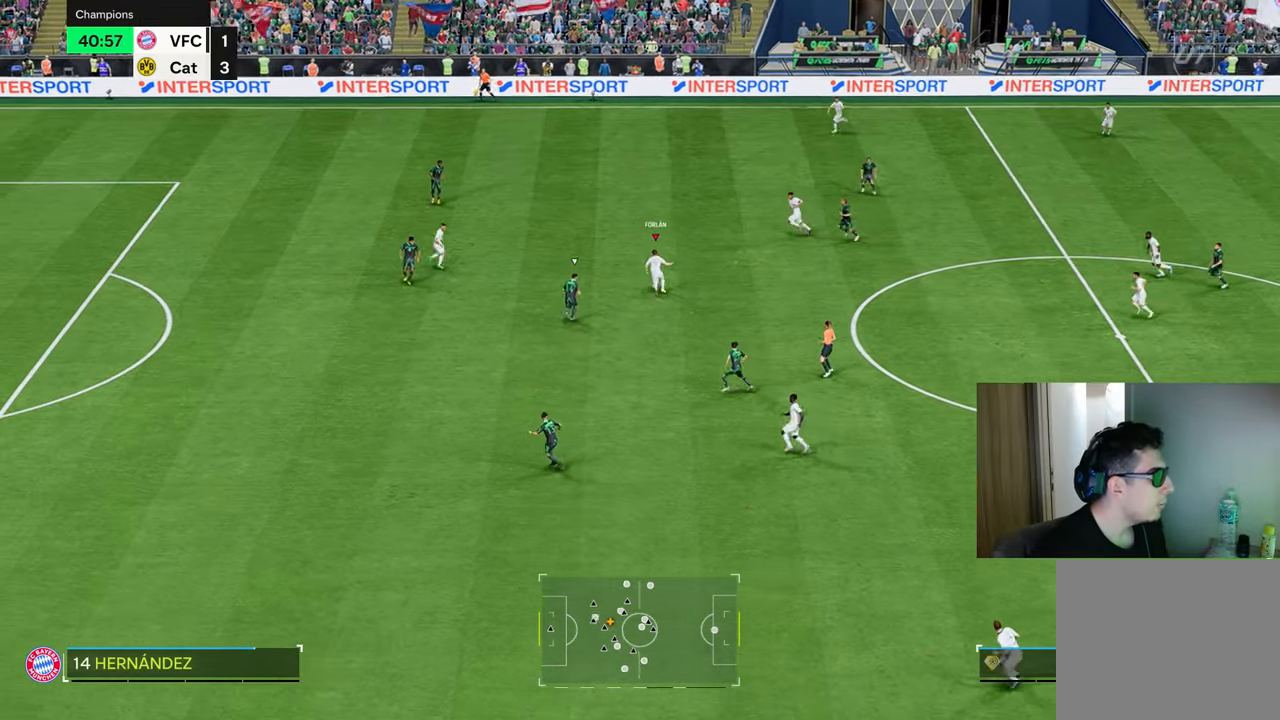
{"buttons": [], "left_stick": "up-left", "right_stick": "center", "events": [[451, "right_stick", "center"]]}
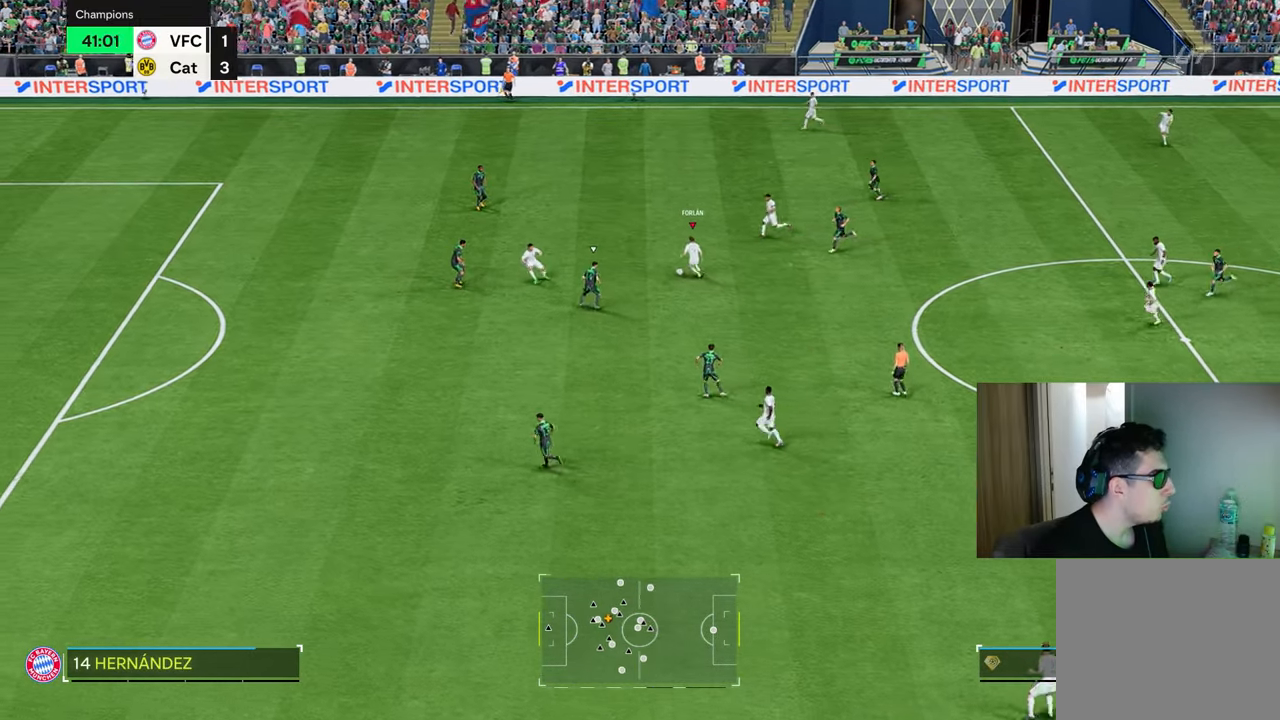
{"buttons": ["L1"], "left_stick": "up-left", "right_stick": "center", "events": [[467, "L1", "down"]]}
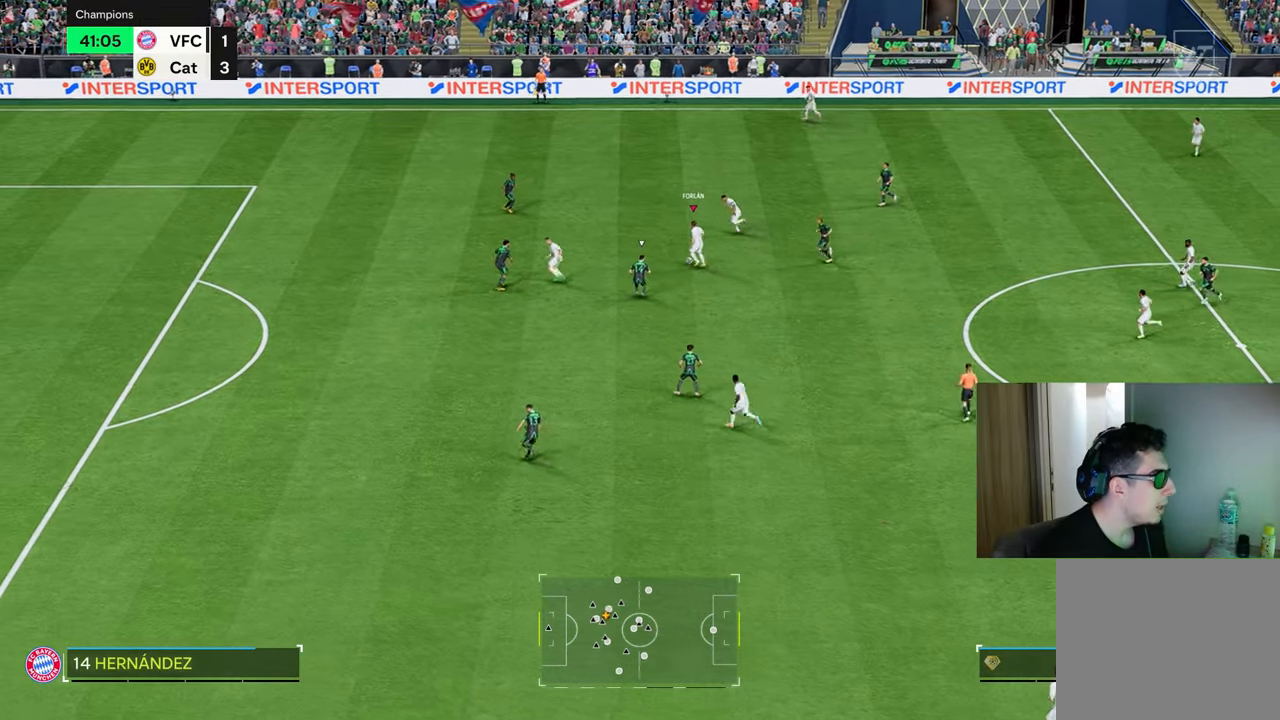
{"buttons": ["L1"], "left_stick": "up-left", "right_stick": "center", "events": [[67, "left_stick", "left"], [267, "left_stick", "up-left"]]}
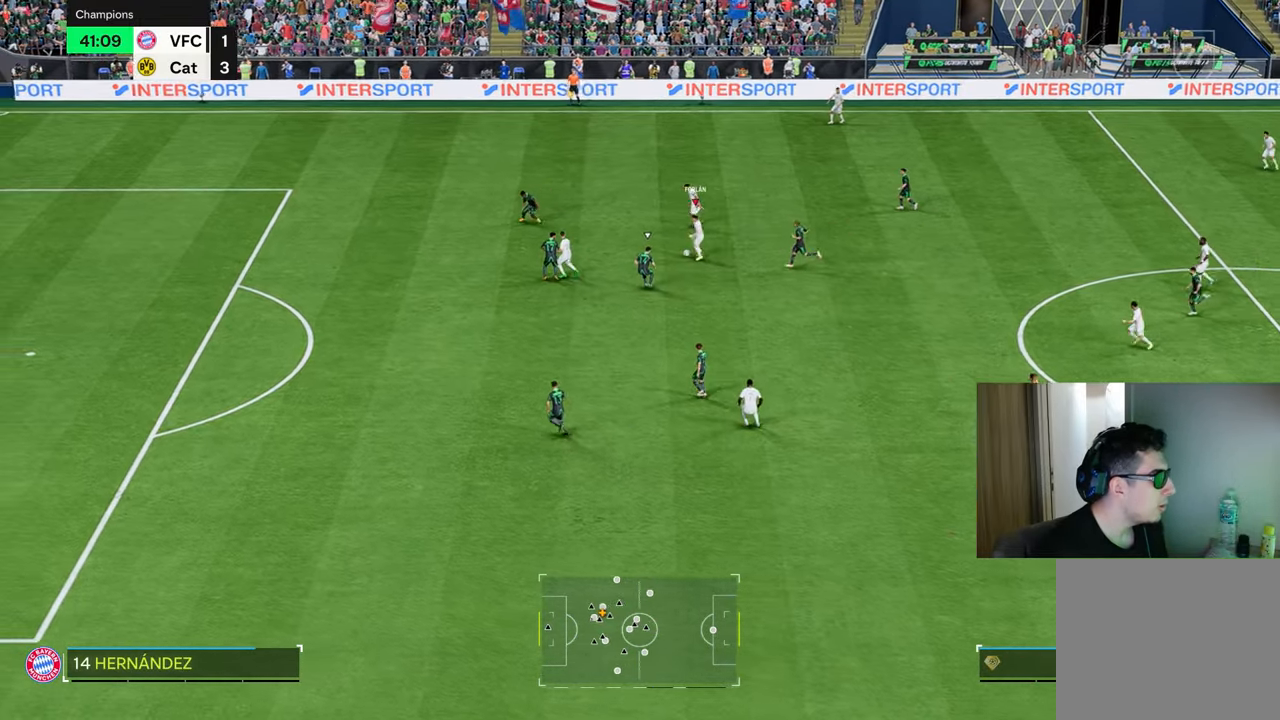
{"buttons": ["TRIANGLE", "R1"], "left_stick": "up-left", "right_stick": "center", "events": [[50, "left_stick", "up"], [400, "TRIANGLE", "down"], [400, "left_stick", "up-left"], [416, "R1", "down"], [466, "L1", "up"]]}
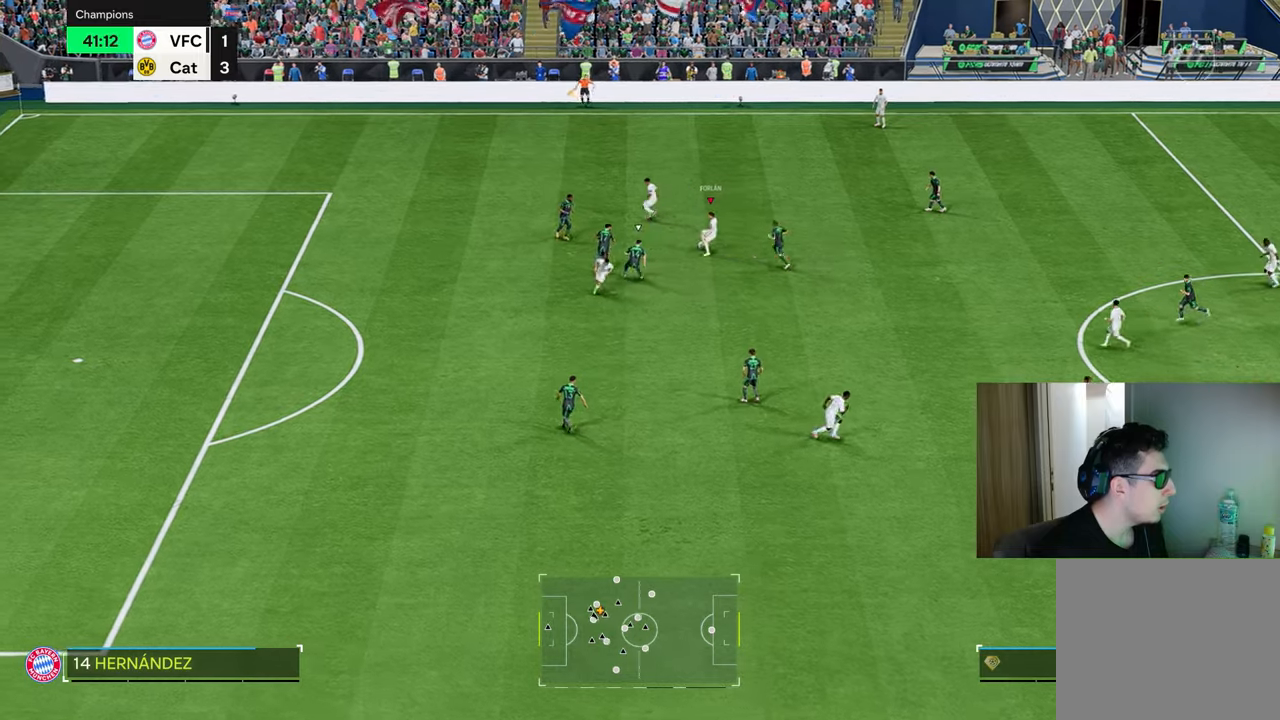
{"buttons": ["R1"], "left_stick": "left", "right_stick": "center", "events": [[33, "left_stick", "left"], [50, "TRIANGLE", "up"]]}
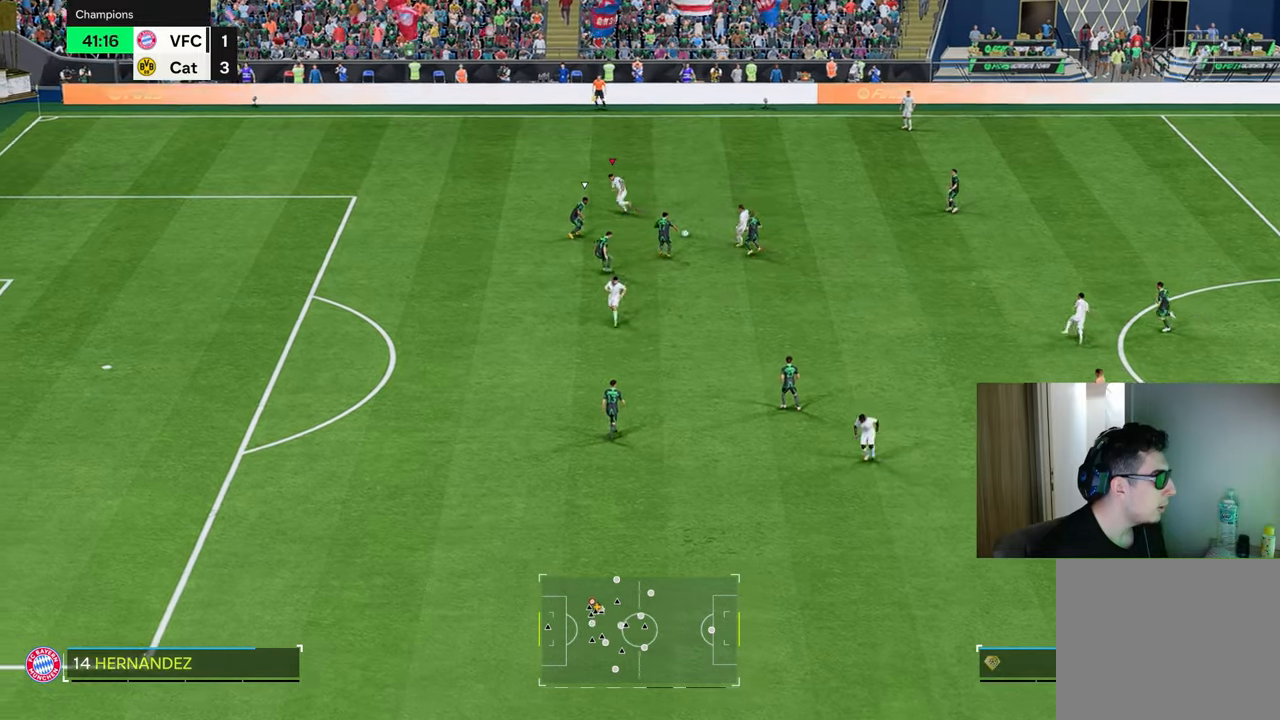
{"buttons": ["R1"], "left_stick": "left", "right_stick": "center", "events": []}
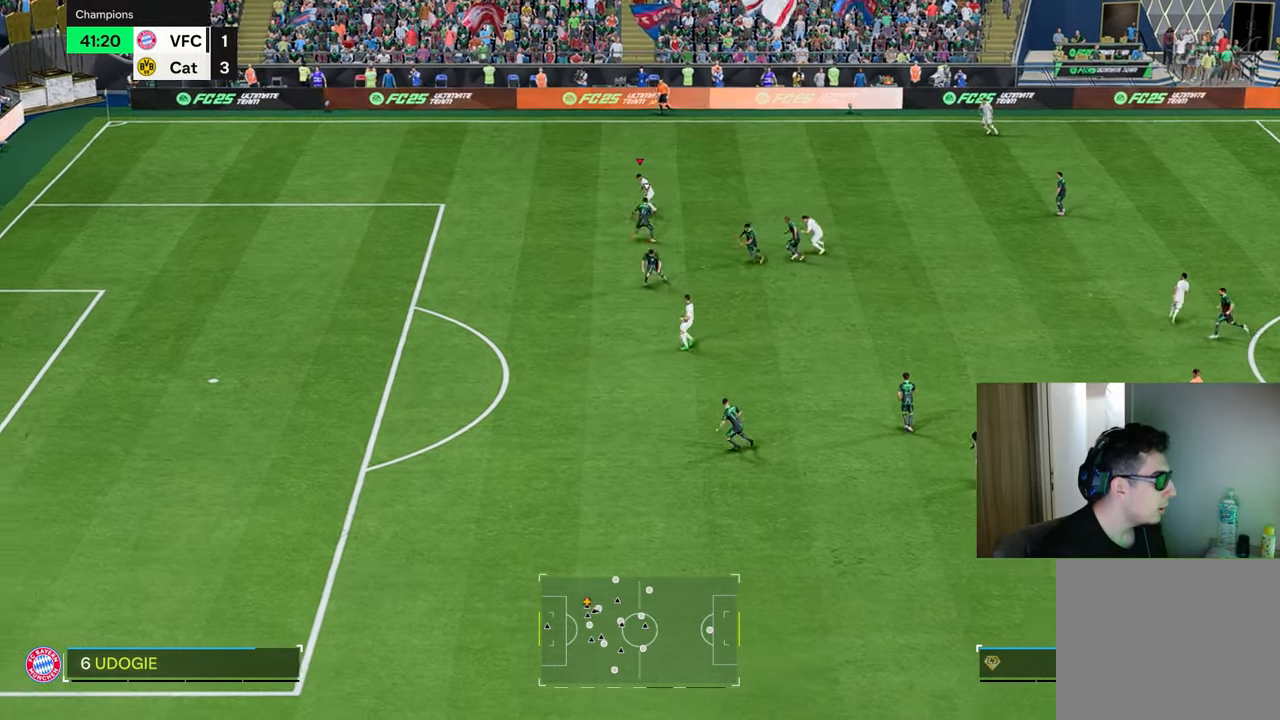
{"buttons": ["R1"], "left_stick": "left", "right_stick": "center", "events": []}
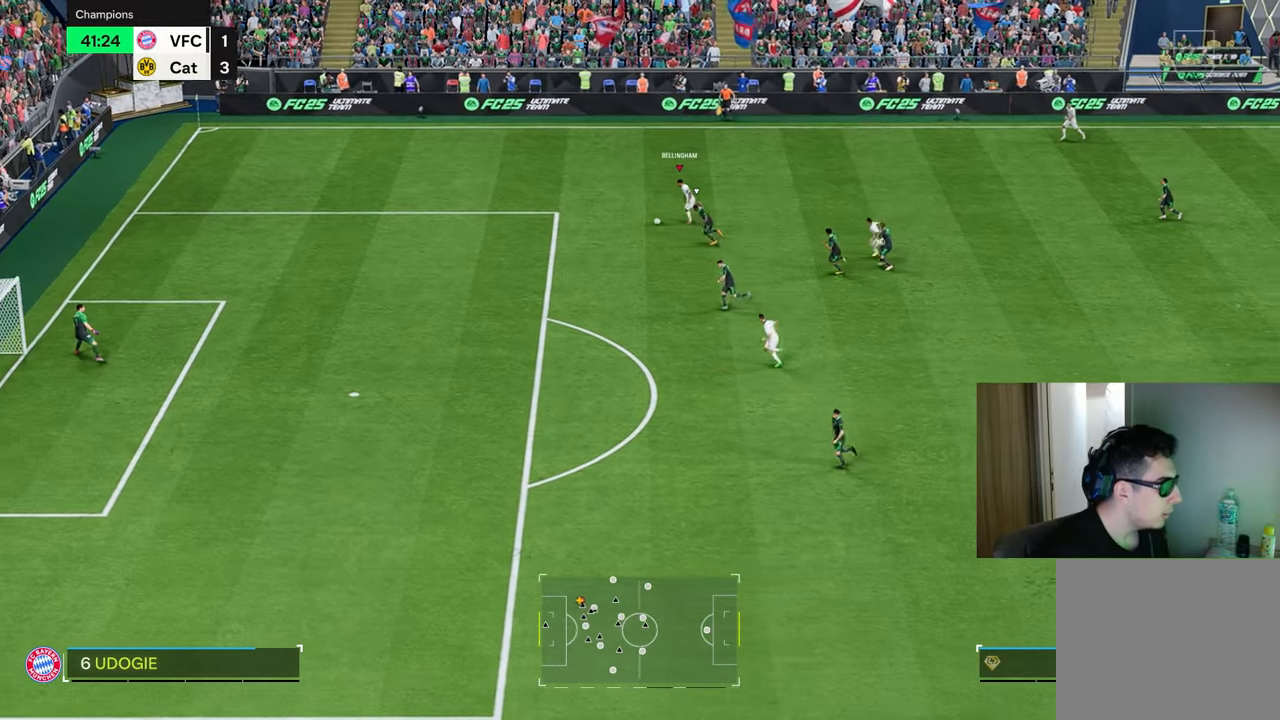
{"buttons": ["R1"], "left_stick": "down-left", "right_stick": "center", "events": [[150, "SQUARE", "down"], [167, "left_stick", "down-left"], [351, "SQUARE", "up"]]}
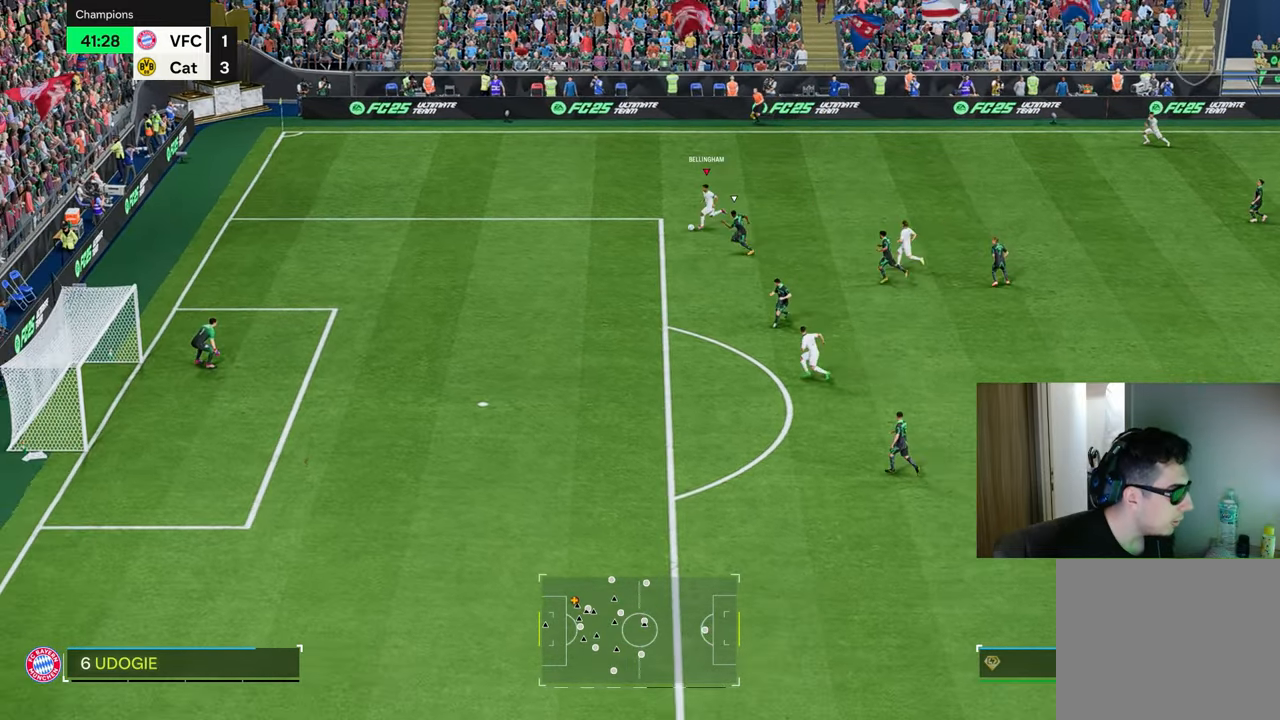
{"buttons": ["R1"], "left_stick": "down-left", "right_stick": "center", "events": []}
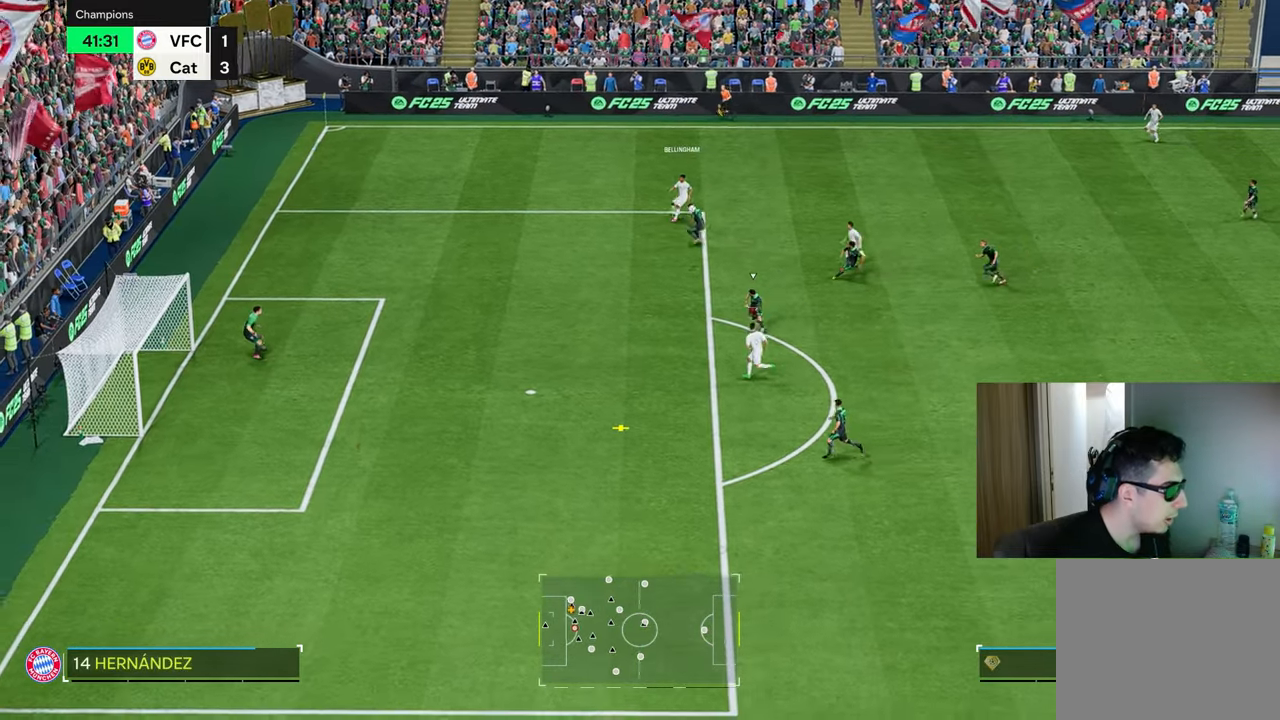
{"buttons": [], "left_stick": "left", "right_stick": "center", "events": [[17, "left_stick", "left"], [250, "R1", "up"]]}